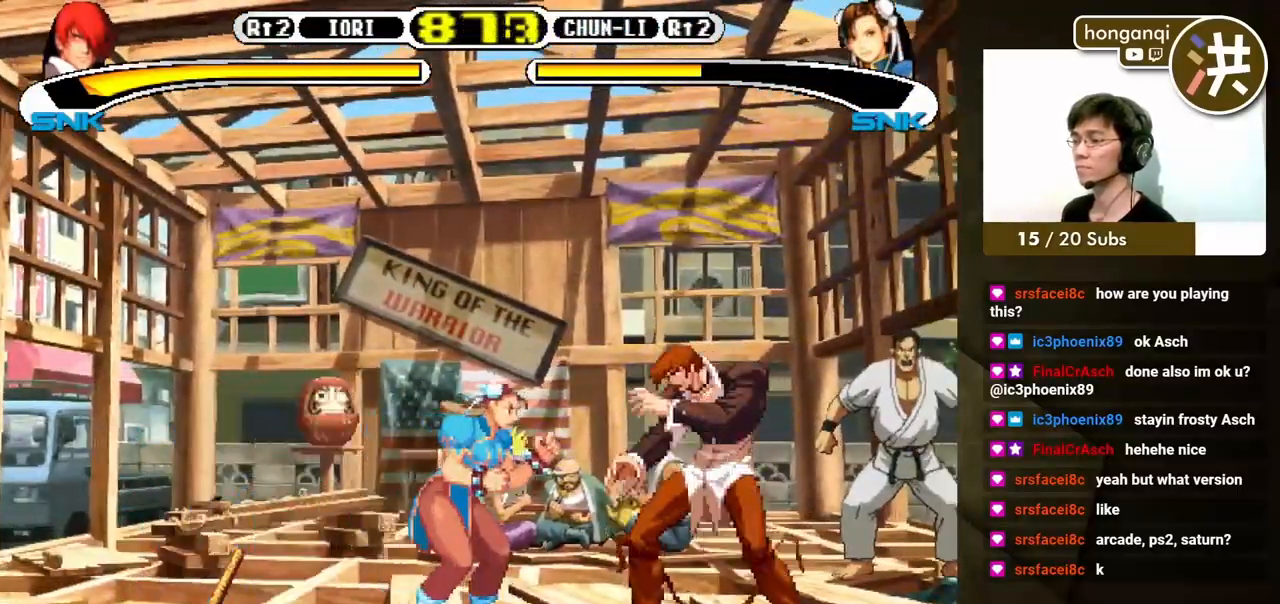
Gameplay with a controller (Xbox layout); each line is a JSON object with the inputs held at the frame after it. "events" lists button and stick changes between this image and that frame as [ms after this image, input, new state], when the widget could be followed in between. Not read: L2 L3 R2 R3.
{"buttons": ["DPAD_DOWN"], "events": [[17, "DPAD_DOWN", "up"], [50, "DPAD_UP", "down"], [50, "Y", "up"], [83, "DPAD_LEFT", "up"], [83, "DPAD_UP", "up"], [100, "Y", "down"], [150, "Y", "up"], [500, "DPAD_DOWN", "down"]]}
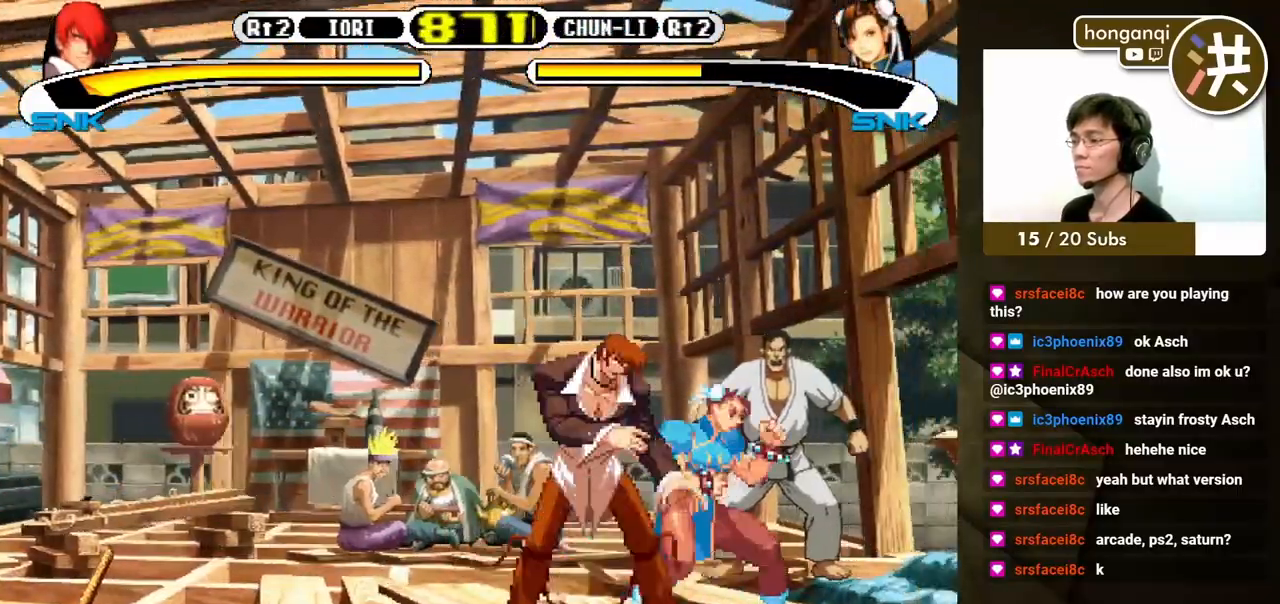
{"buttons": ["DPAD_DOWN", "DPAD_LEFT"], "events": [[33, "DPAD_LEFT", "down"], [33, "X", "down"], [117, "X", "up"], [167, "X", "down"], [250, "X", "up"]]}
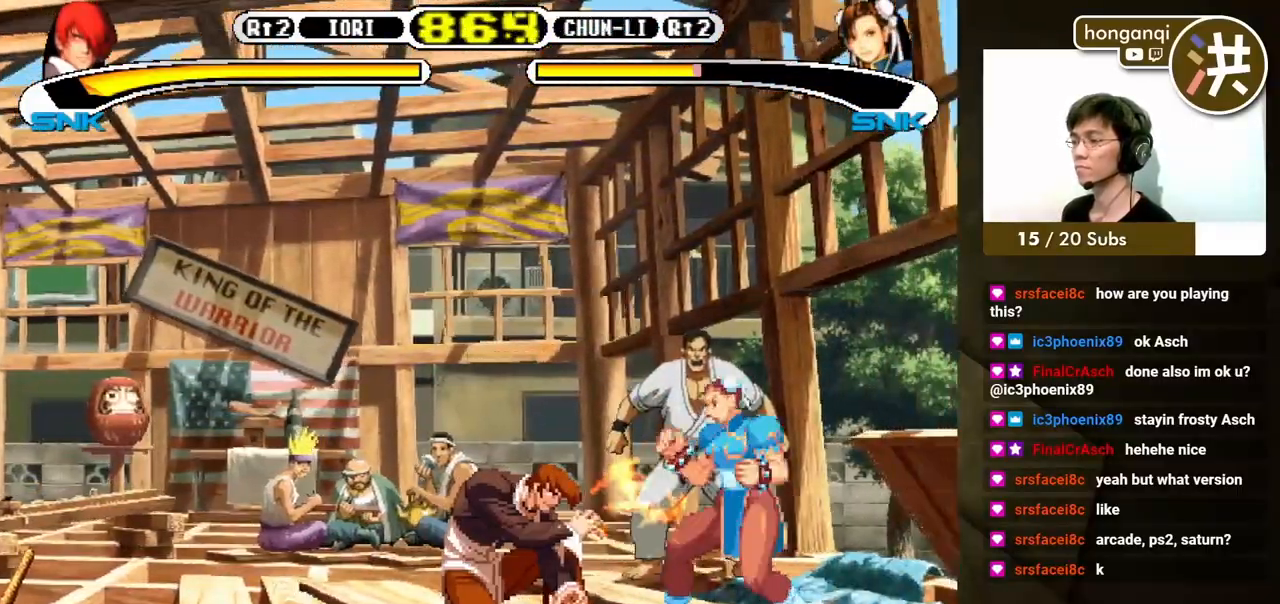
{"buttons": ["DPAD_DOWN", "DPAD_LEFT"], "events": [[33, "Y", "down"], [133, "Y", "up"]]}
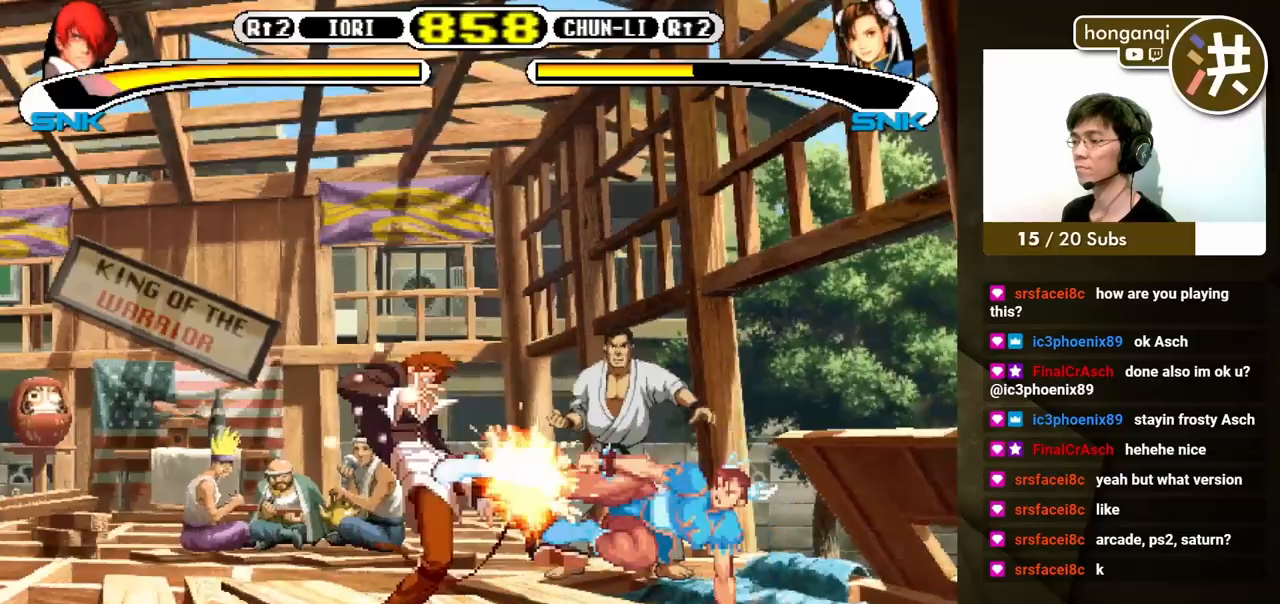
{"buttons": [], "events": [[50, "DPAD_LEFT", "up"], [50, "DPAD_RIGHT", "down"], [67, "DPAD_DOWN", "up"], [100, "DPAD_DOWN", "down"], [133, "DPAD_RIGHT", "up"], [150, "DPAD_LEFT", "down"], [217, "DPAD_LEFT", "up"], [283, "DPAD_DOWN", "up"]]}
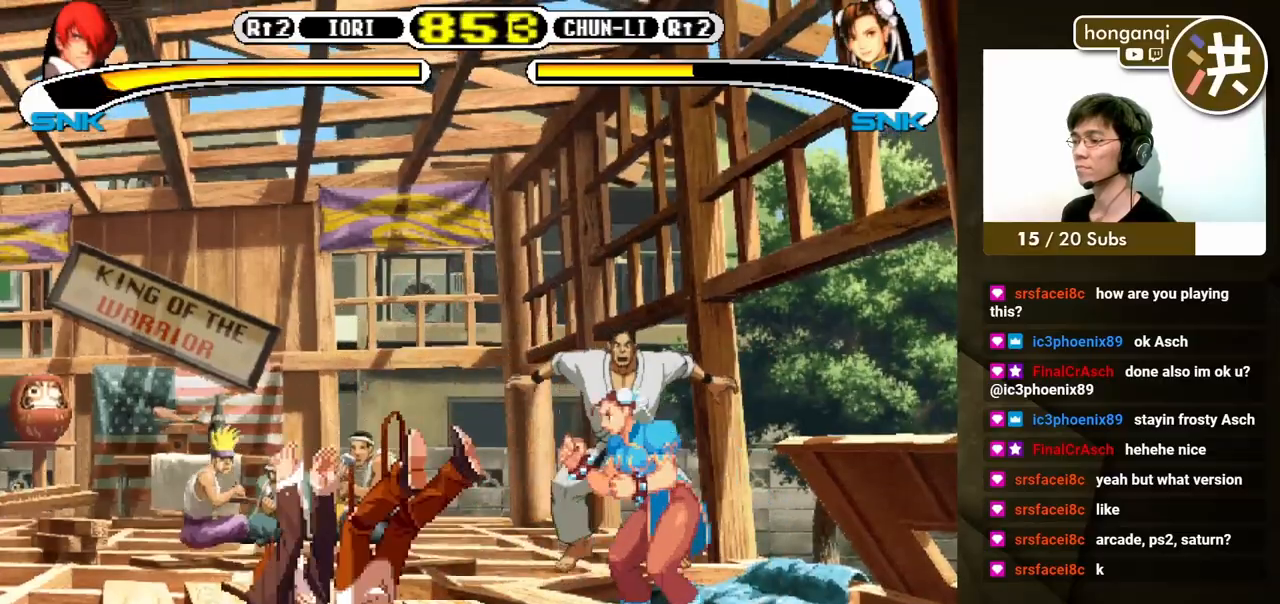
{"buttons": ["DPAD_RIGHT"], "events": [[450, "DPAD_RIGHT", "down"]]}
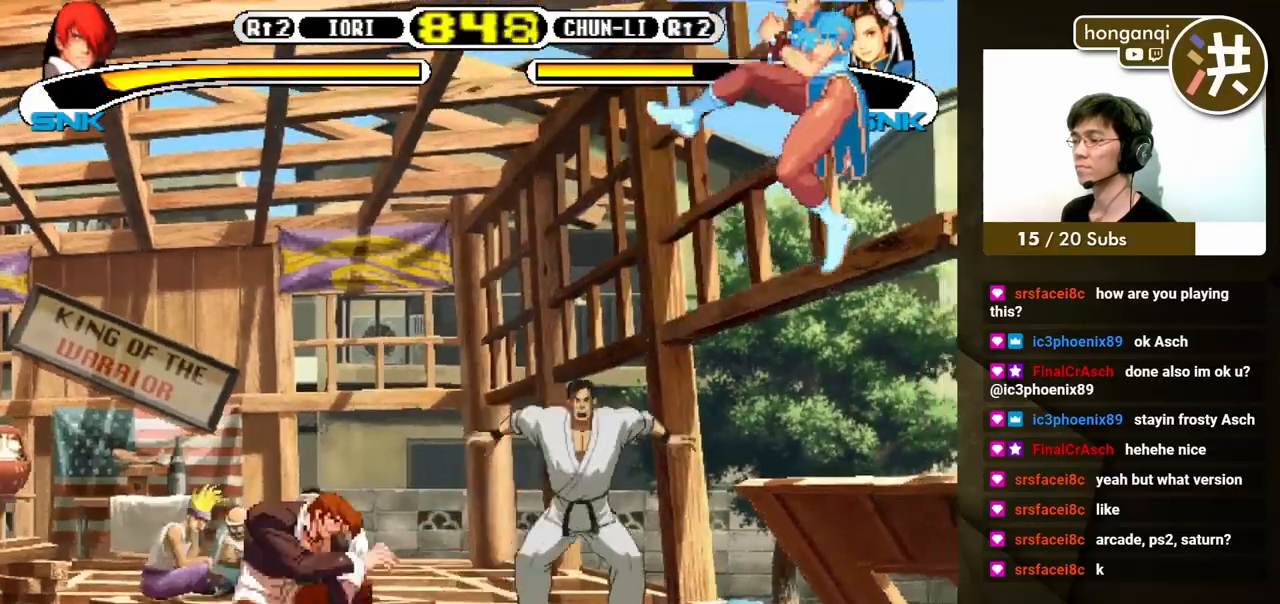
{"buttons": ["DPAD_LEFT"], "events": [[33, "DPAD_RIGHT", "up"], [367, "DPAD_RIGHT", "down"], [383, "DPAD_DOWN", "down"], [417, "DPAD_RIGHT", "up"], [450, "DPAD_LEFT", "down"], [483, "DPAD_DOWN", "up"]]}
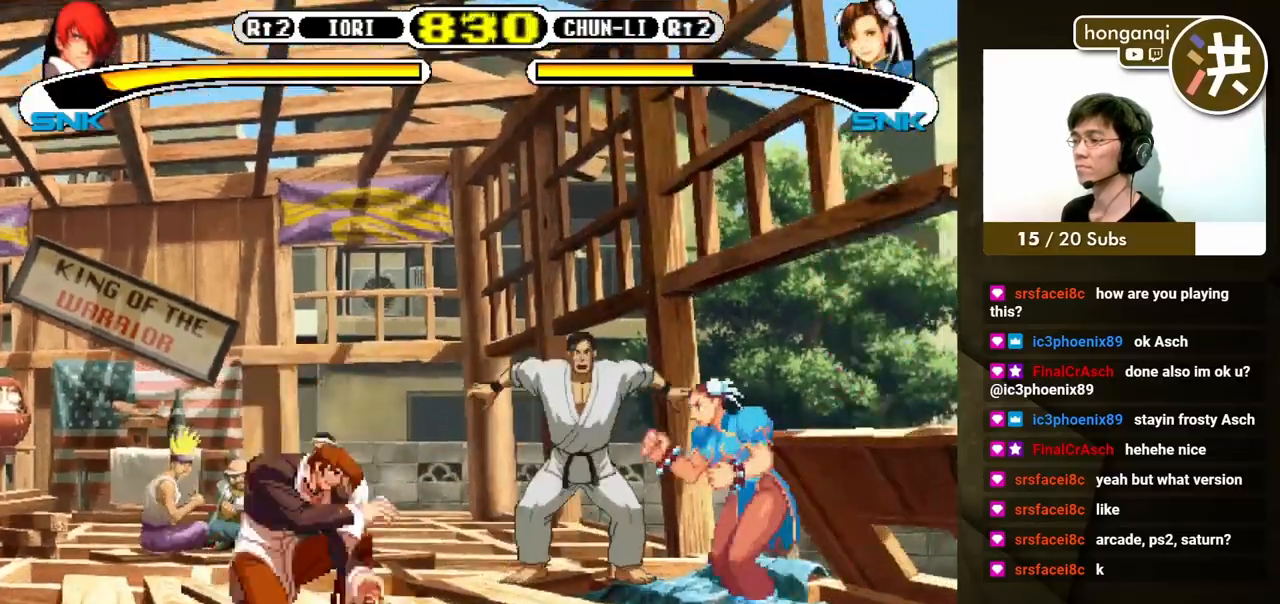
{"buttons": ["DPAD_LEFT"], "events": [[300, "DPAD_DOWN", "down"], [333, "DPAD_LEFT", "up"], [383, "DPAD_LEFT", "down"], [417, "DPAD_DOWN", "up"], [433, "Y", "down"], [467, "DPAD_UP", "down"], [467, "Y", "up"], [500, "DPAD_UP", "up"]]}
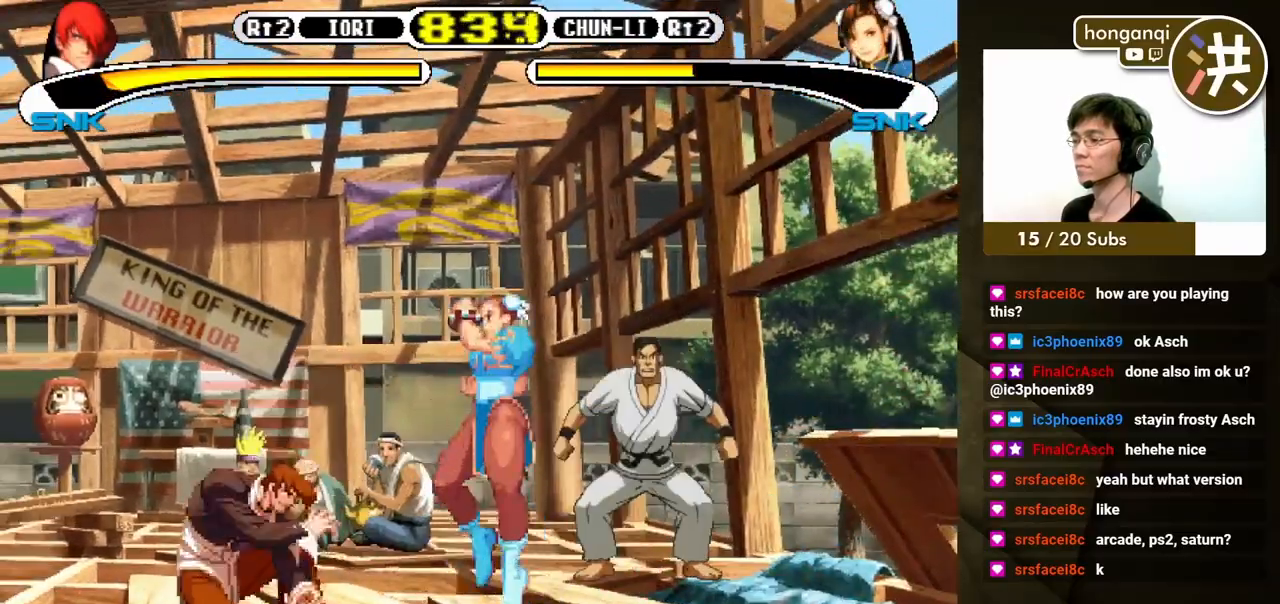
{"buttons": [], "events": [[33, "DPAD_LEFT", "up"], [50, "Y", "down"], [117, "Y", "up"], [167, "Y", "down"], [250, "Y", "up"]]}
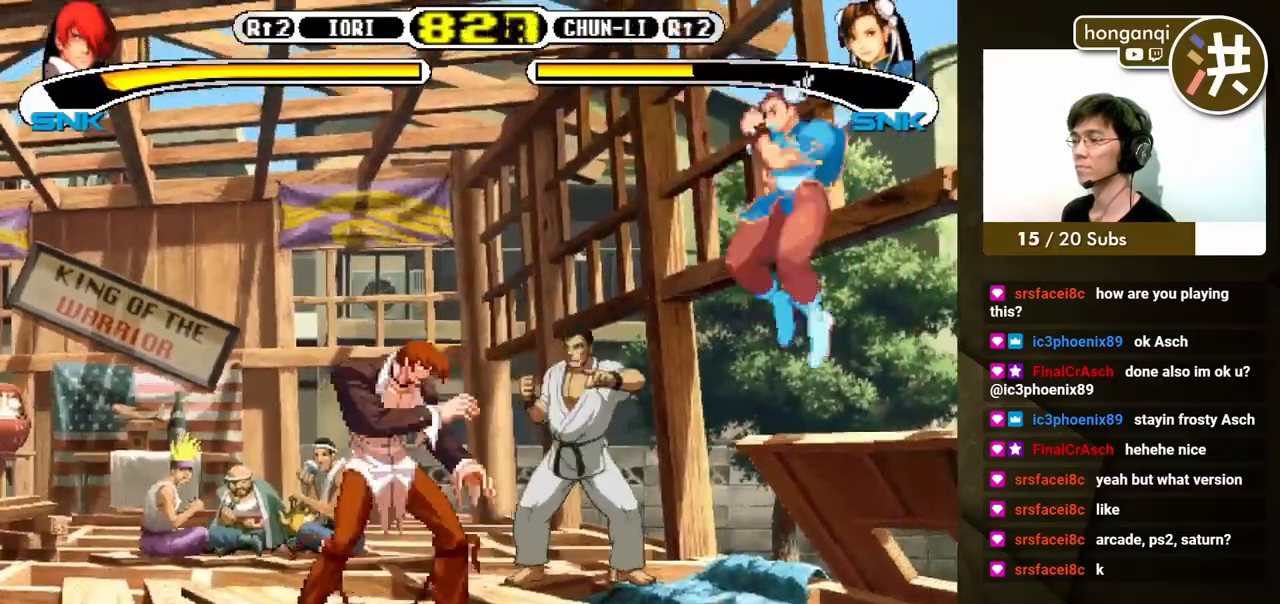
{"buttons": [], "events": [[50, "DPAD_RIGHT", "down"], [117, "DPAD_DOWN", "down"], [133, "DPAD_RIGHT", "up"], [150, "DPAD_LEFT", "down"], [183, "DPAD_LEFT", "up"], [200, "DPAD_RIGHT", "down"], [200, "Y", "down"], [233, "DPAD_DOWN", "up"], [250, "Y", "up"], [300, "DPAD_RIGHT", "up"], [350, "Y", "down"], [383, "Y", "up"]]}
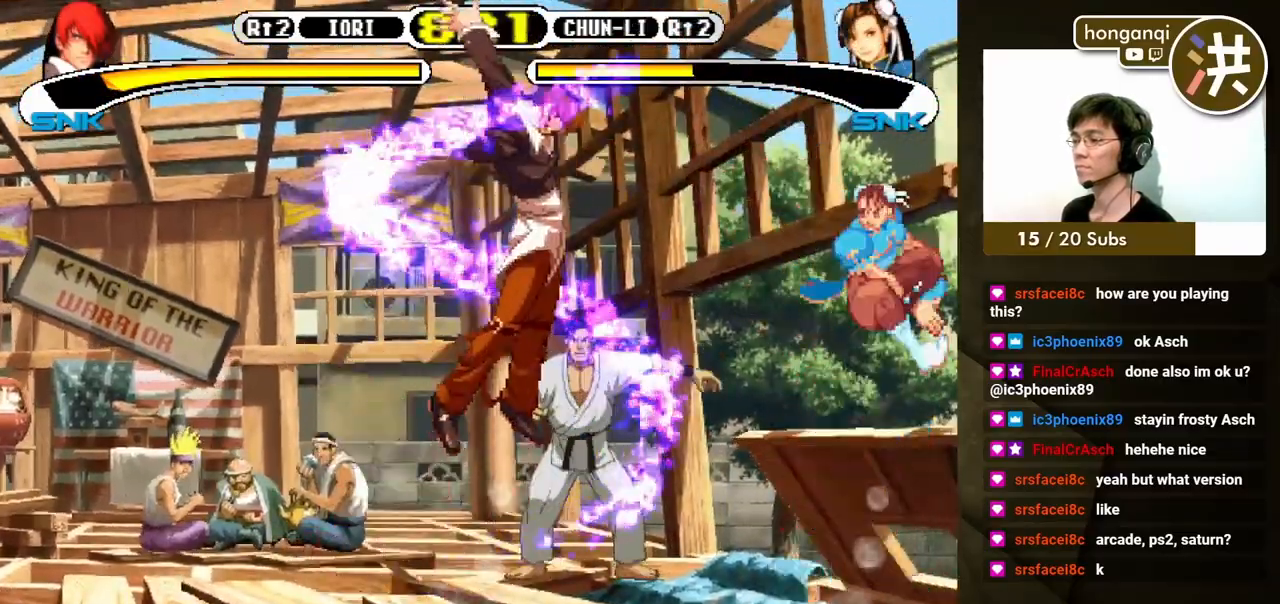
{"buttons": [], "events": []}
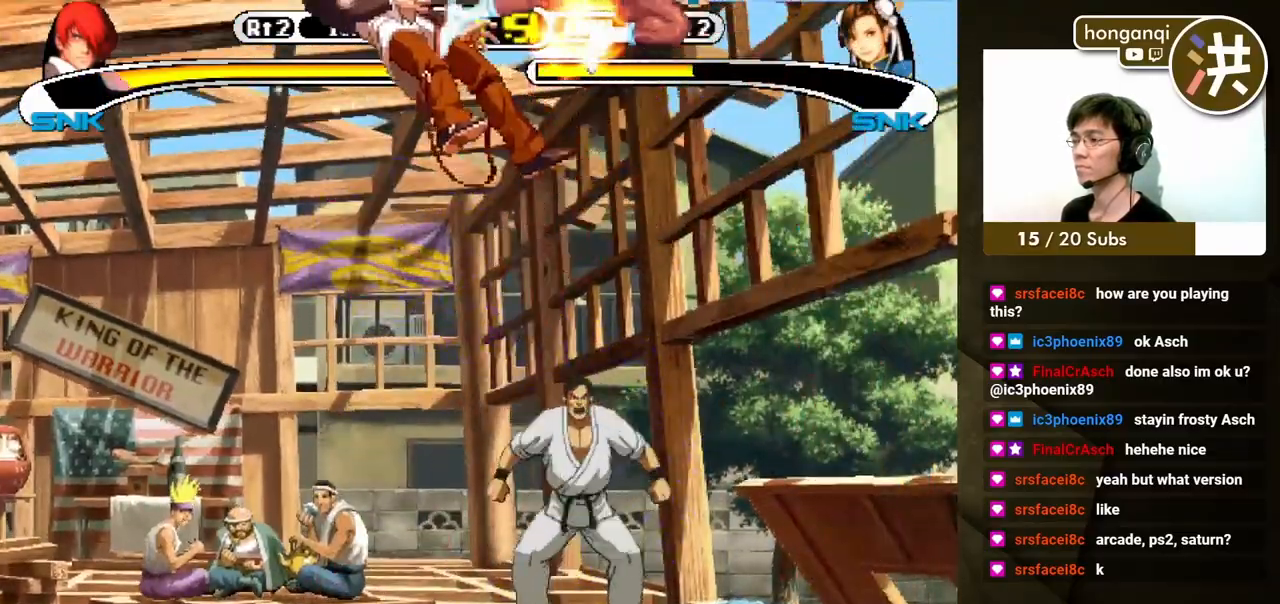
{"buttons": [], "events": []}
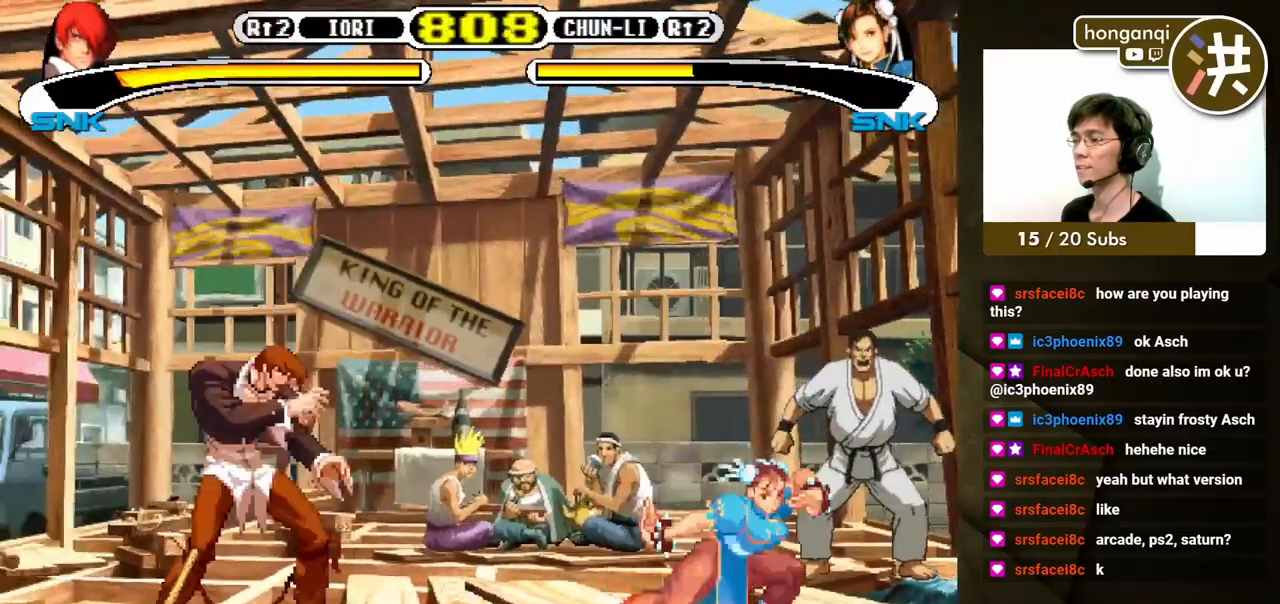
{"buttons": [], "events": [[67, "DPAD_RIGHT", "down"], [100, "DPAD_DOWN", "down"], [117, "DPAD_RIGHT", "up"], [150, "DPAD_RIGHT", "down"], [183, "DPAD_DOWN", "up"], [200, "X", "down"], [283, "DPAD_RIGHT", "up"], [283, "X", "up"]]}
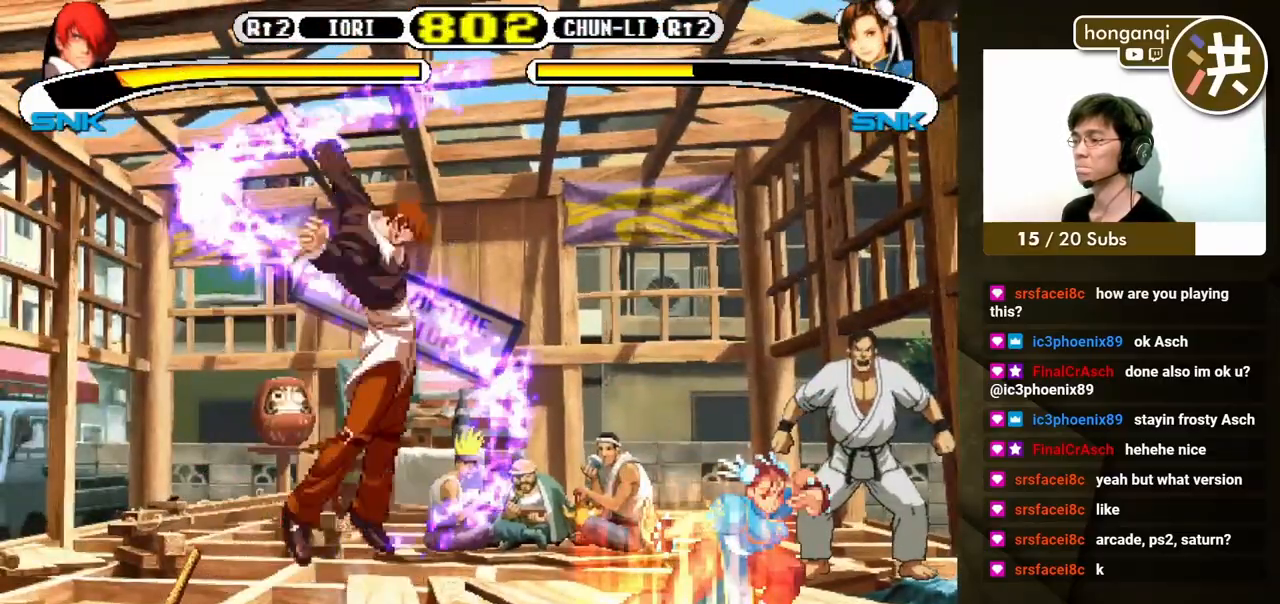
{"buttons": ["DPAD_DOWN", "DPAD_LEFT"], "events": [[300, "DPAD_DOWN", "down"], [300, "DPAD_LEFT", "down"], [417, "B", "down"], [500, "B", "up"]]}
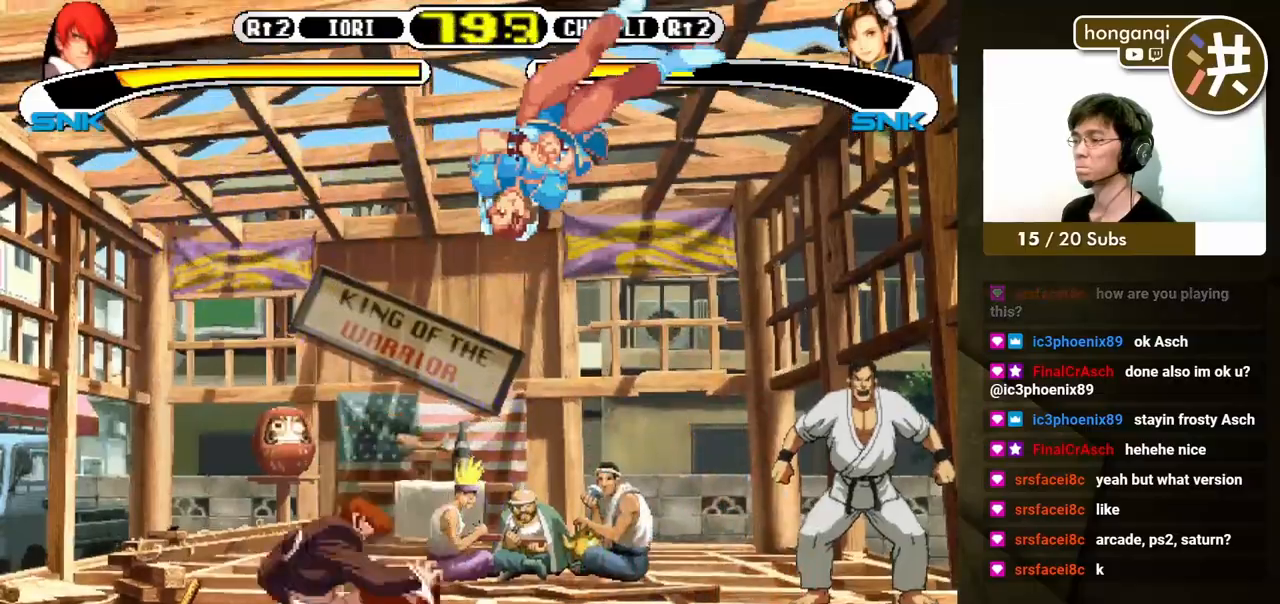
{"buttons": ["DPAD_DOWN", "DPAD_RIGHT"], "events": [[267, "DPAD_DOWN", "up"], [333, "DPAD_DOWN", "down"], [350, "DPAD_RIGHT", "down"], [383, "B", "down"], [450, "B", "up"], [483, "DPAD_LEFT", "up"]]}
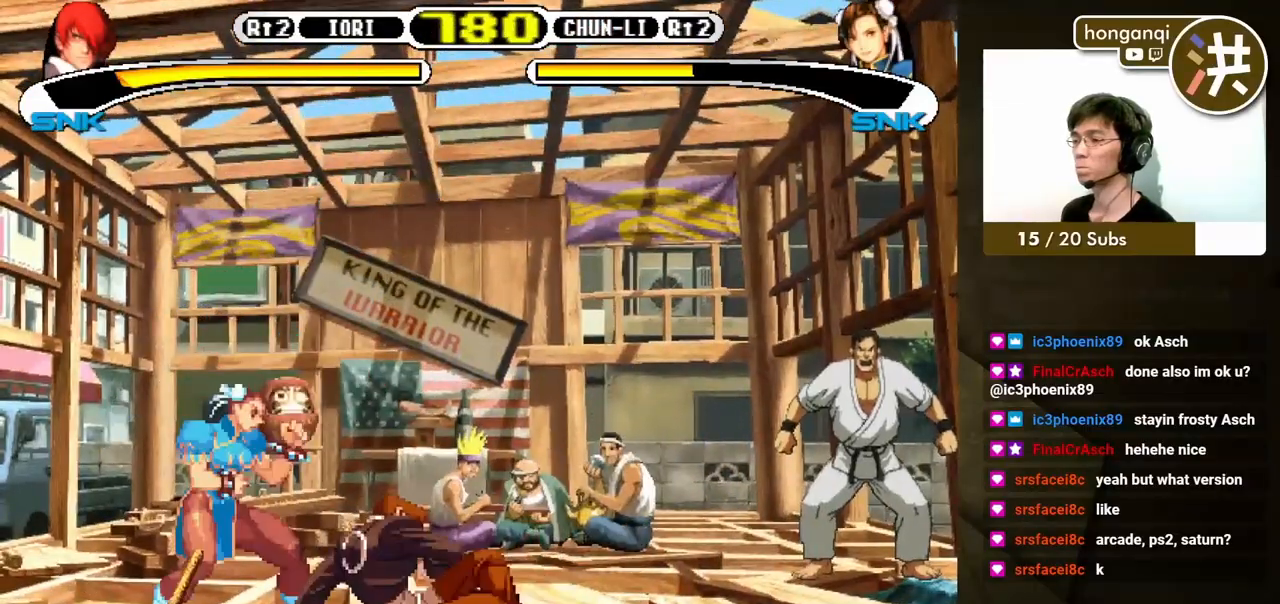
{"buttons": ["DPAD_DOWN", "DPAD_RIGHT"], "events": [[33, "B", "down"], [83, "B", "up"]]}
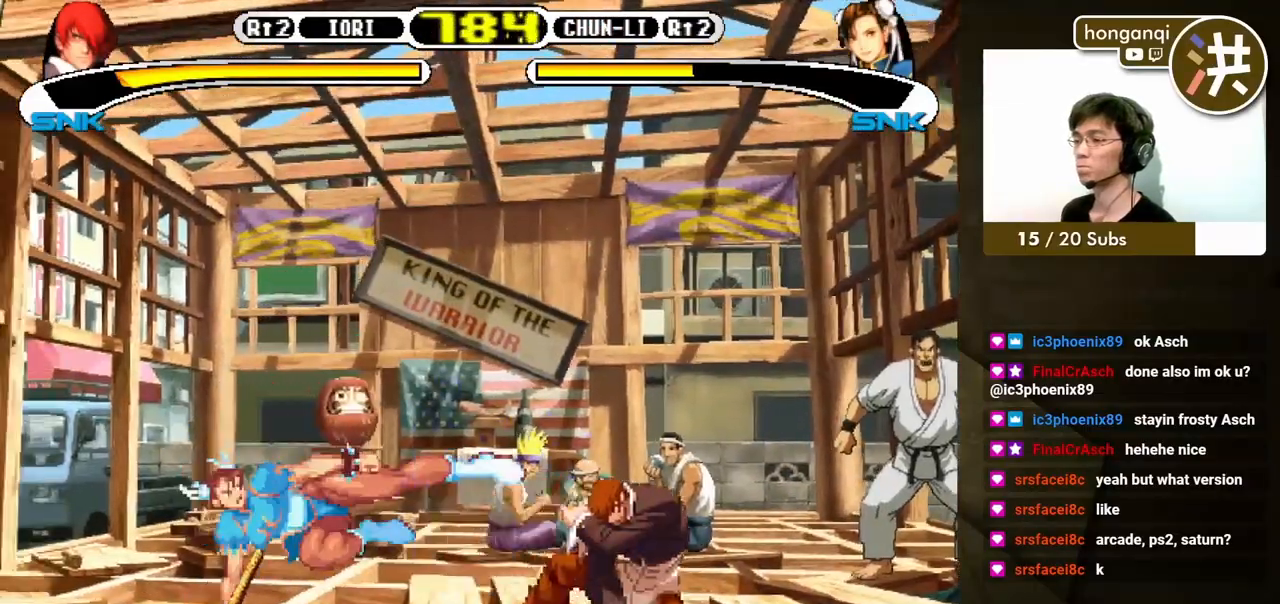
{"buttons": ["Y"], "events": [[183, "DPAD_RIGHT", "up"], [200, "DPAD_DOWN", "up"], [200, "DPAD_LEFT", "down"], [300, "DPAD_DOWN", "down"], [317, "DPAD_LEFT", "up"], [367, "DPAD_LEFT", "down"], [400, "DPAD_DOWN", "up"], [417, "Y", "down"], [500, "DPAD_LEFT", "up"]]}
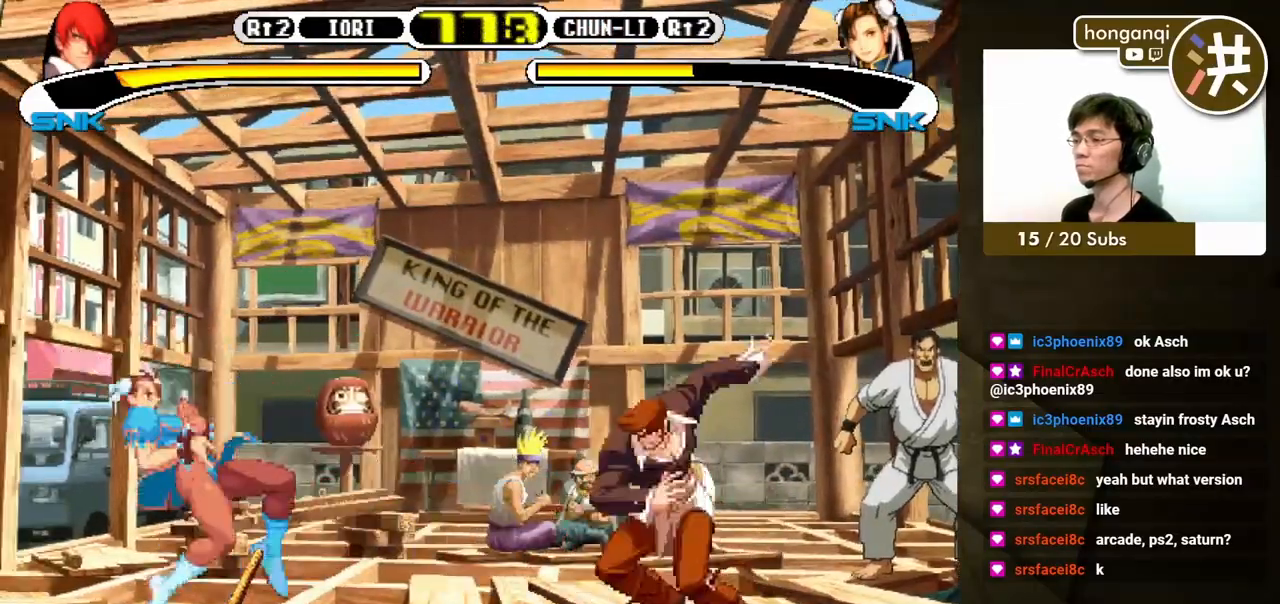
{"buttons": [], "events": [[17, "Y", "up"]]}
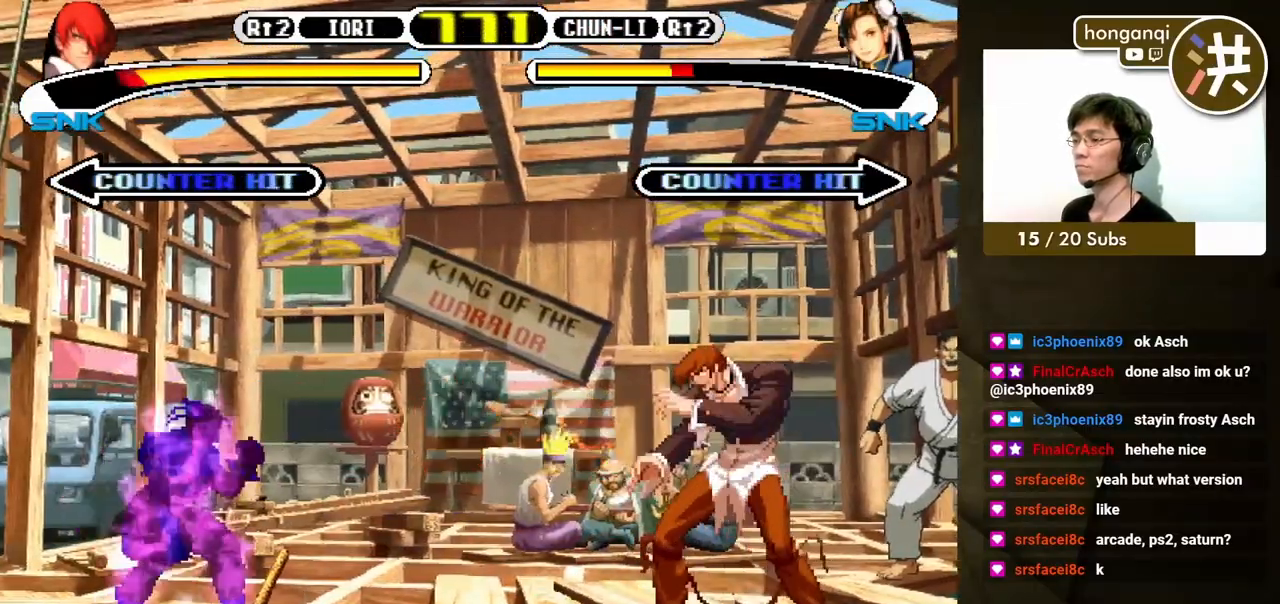
{"buttons": ["DPAD_DOWN", "DPAD_RIGHT"], "events": [[150, "DPAD_LEFT", "down"], [267, "DPAD_UP", "down"], [300, "DPAD_LEFT", "up"], [333, "DPAD_LEFT", "down"], [417, "DPAD_DOWN", "down"], [417, "DPAD_LEFT", "up"], [417, "DPAD_RIGHT", "down"], [417, "DPAD_UP", "up"]]}
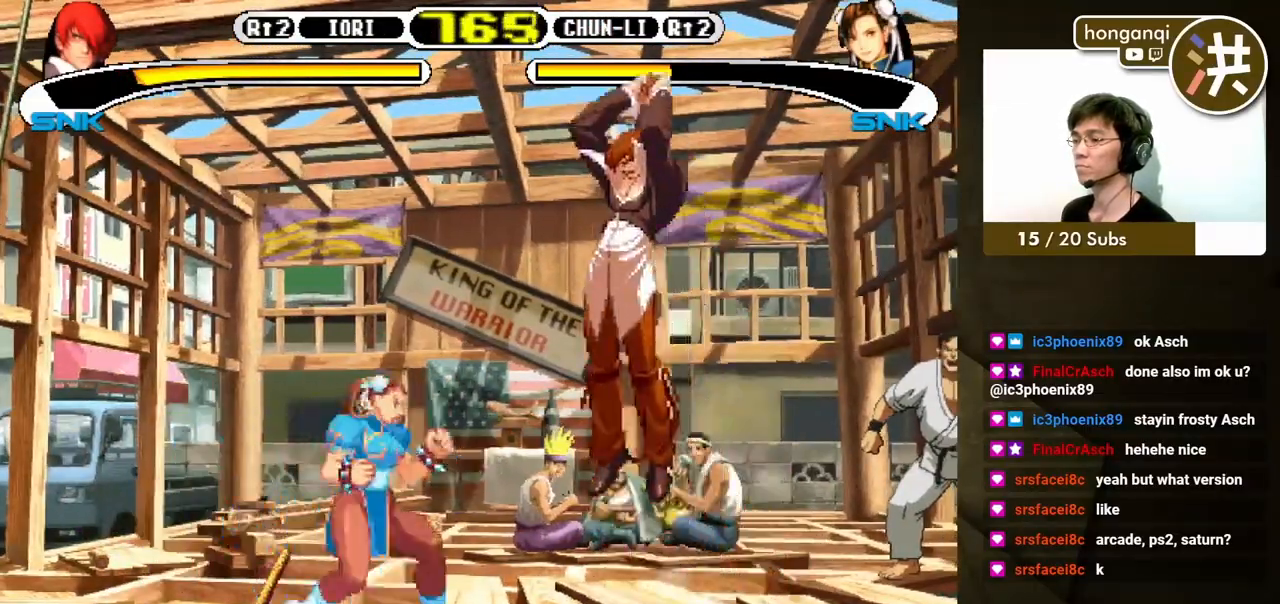
{"buttons": [], "events": [[150, "B", "down"], [317, "DPAD_RIGHT", "up"], [333, "DPAD_DOWN", "up"], [367, "B", "up"]]}
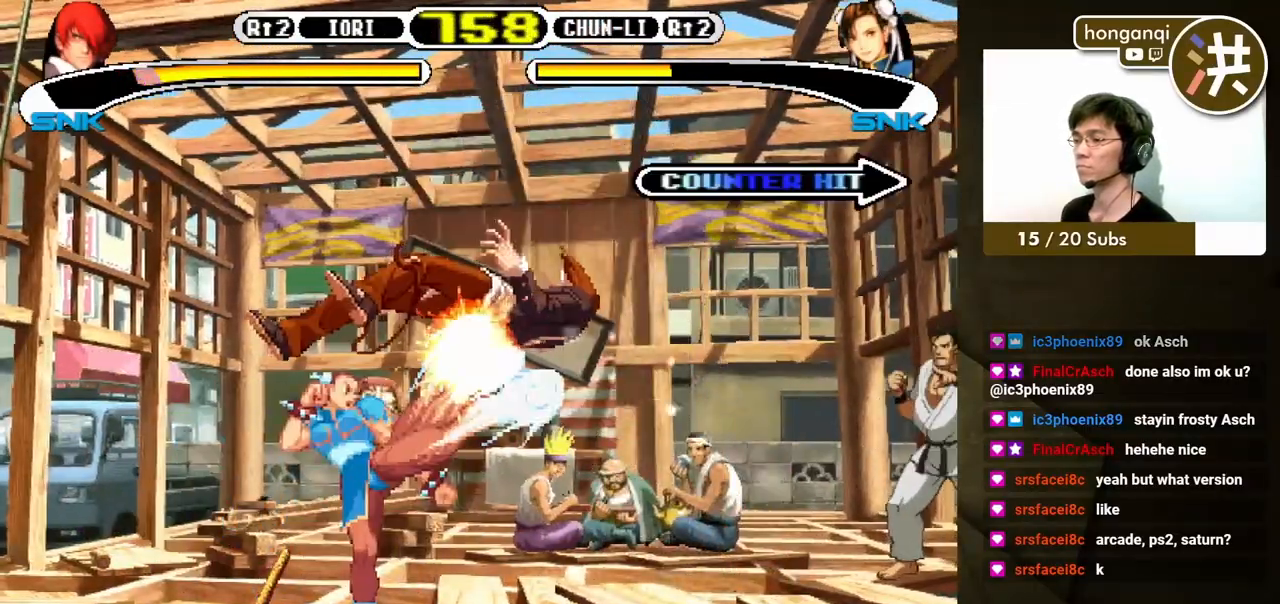
{"buttons": [], "events": [[17, "X", "down"], [100, "X", "up"], [117, "DPAD_LEFT", "down"], [133, "DPAD_UP", "down"], [150, "DPAD_UP", "up"], [183, "DPAD_LEFT", "up"]]}
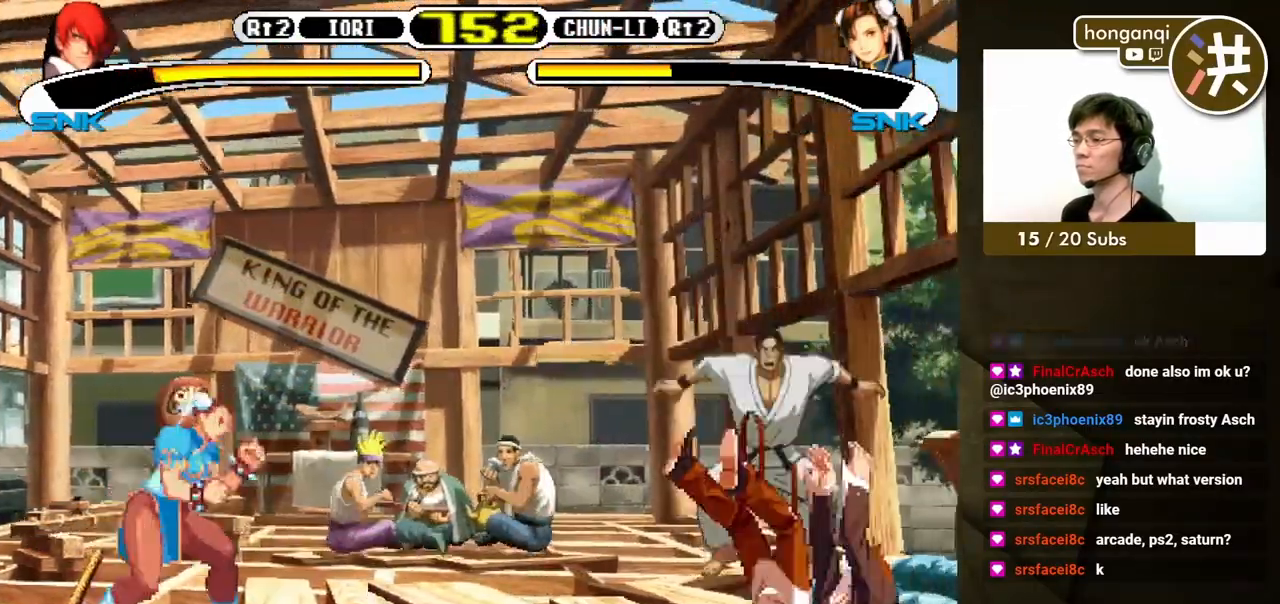
{"buttons": [], "events": []}
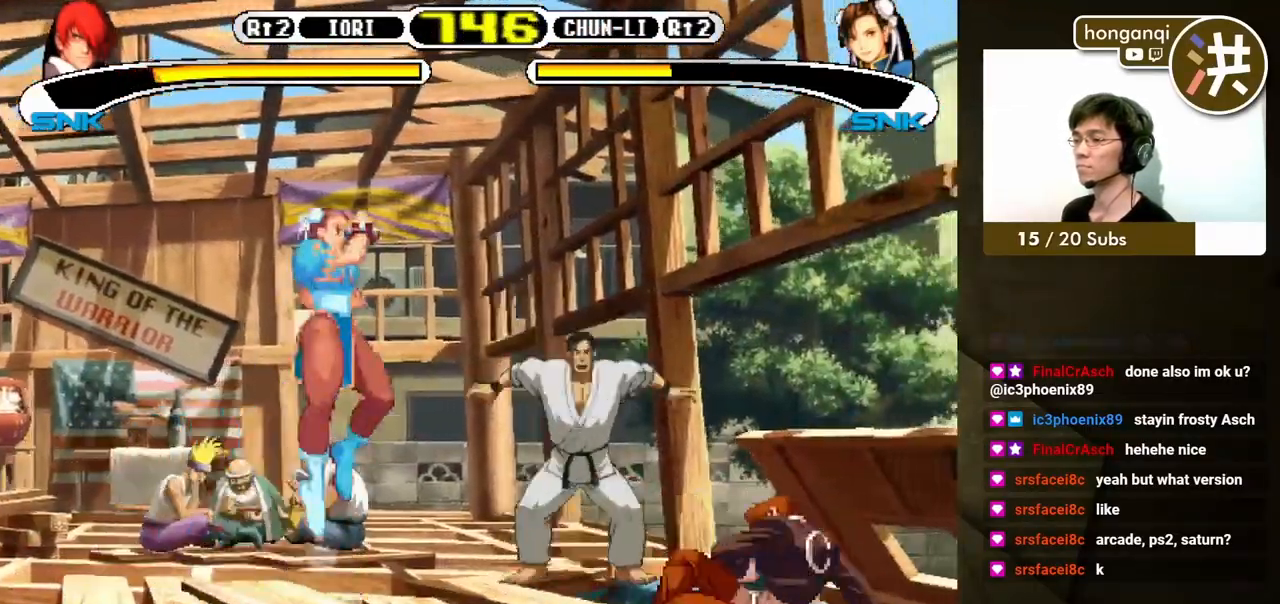
{"buttons": [], "events": [[100, "DPAD_LEFT", "down"], [117, "DPAD_UP", "down"], [150, "DPAD_UP", "up"], [167, "DPAD_DOWN", "down"], [200, "DPAD_LEFT", "up"], [250, "DPAD_LEFT", "down"], [283, "DPAD_DOWN", "up"], [283, "X", "down"], [300, "DPAD_UP", "down"], [333, "DPAD_UP", "up"], [333, "X", "up"], [350, "DPAD_LEFT", "up"]]}
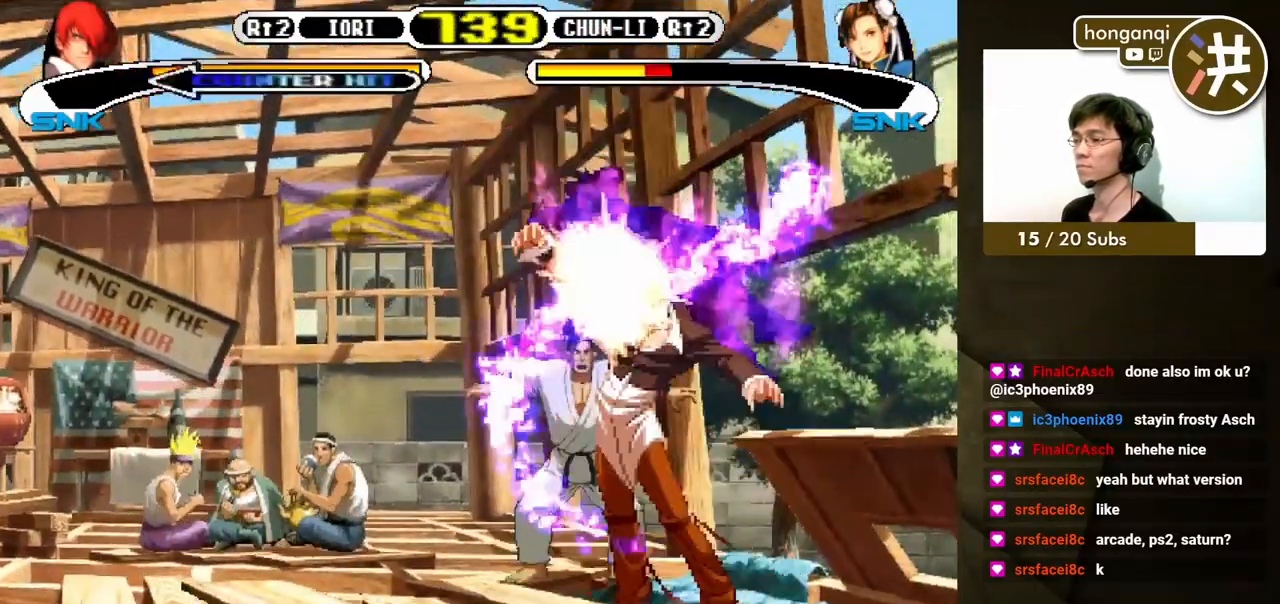
{"buttons": [], "events": []}